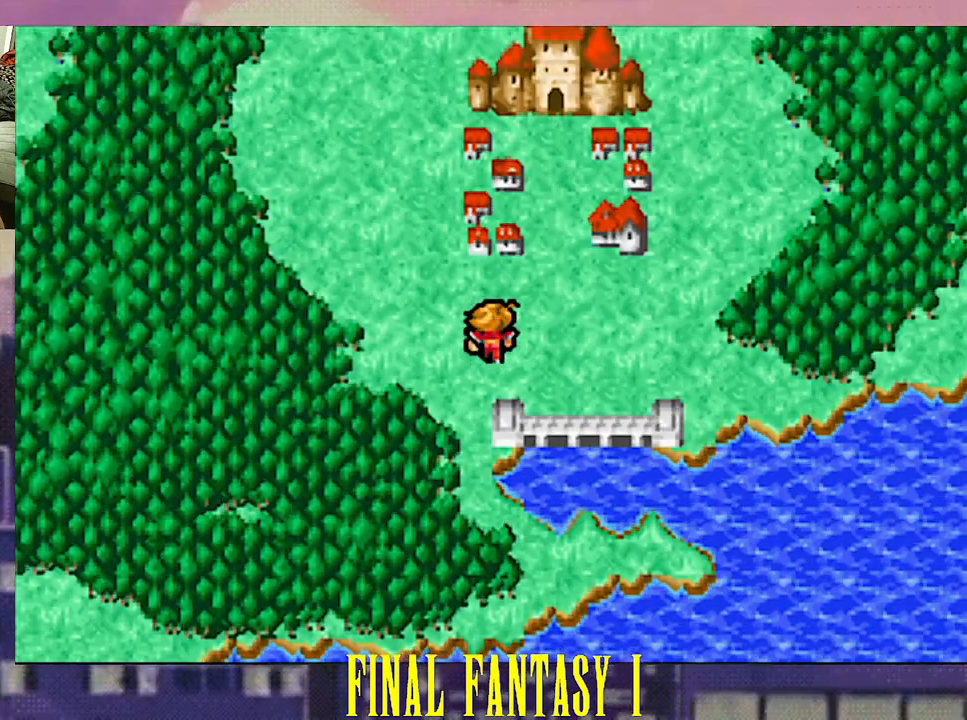
Gameplay with a controller (PlayStation layout); each line is a JSON object with the inputs held at the frame after it. "events" lists button and stick changes between this image and that frame as [ms after this image, input, new state], when the widget could be followed in between. Not read: L3 R3 left_stick right_stick.
{"buttons": [], "events": [[450, "DPAD_UP", "up"]]}
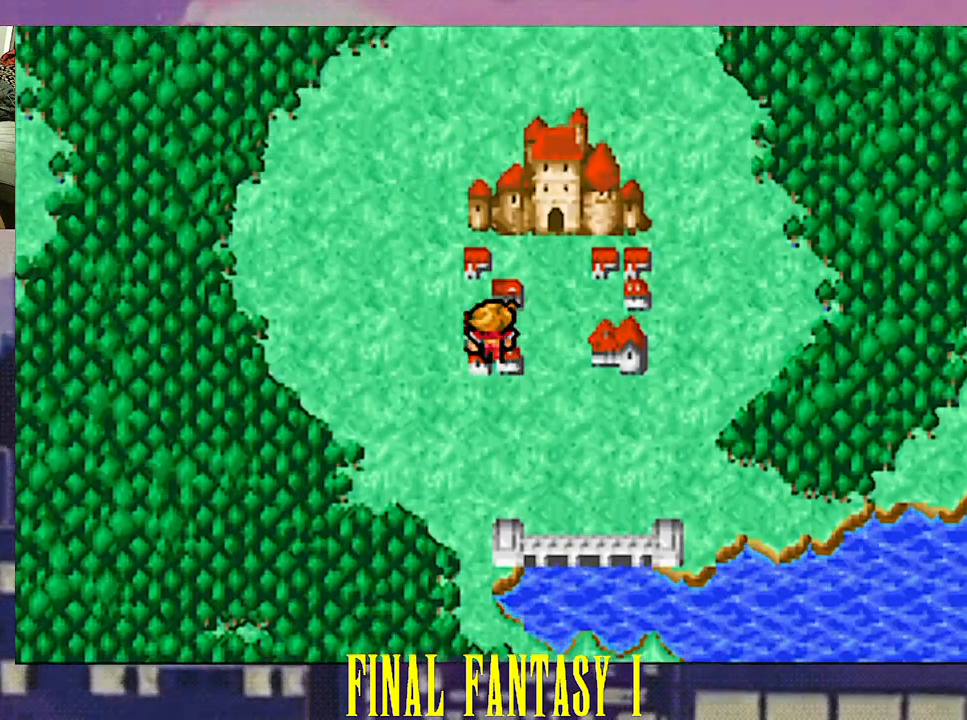
{"buttons": ["DPAD_LEFT"], "events": [[67, "R2", "down"], [117, "R2", "up"], [433, "DPAD_LEFT", "down"]]}
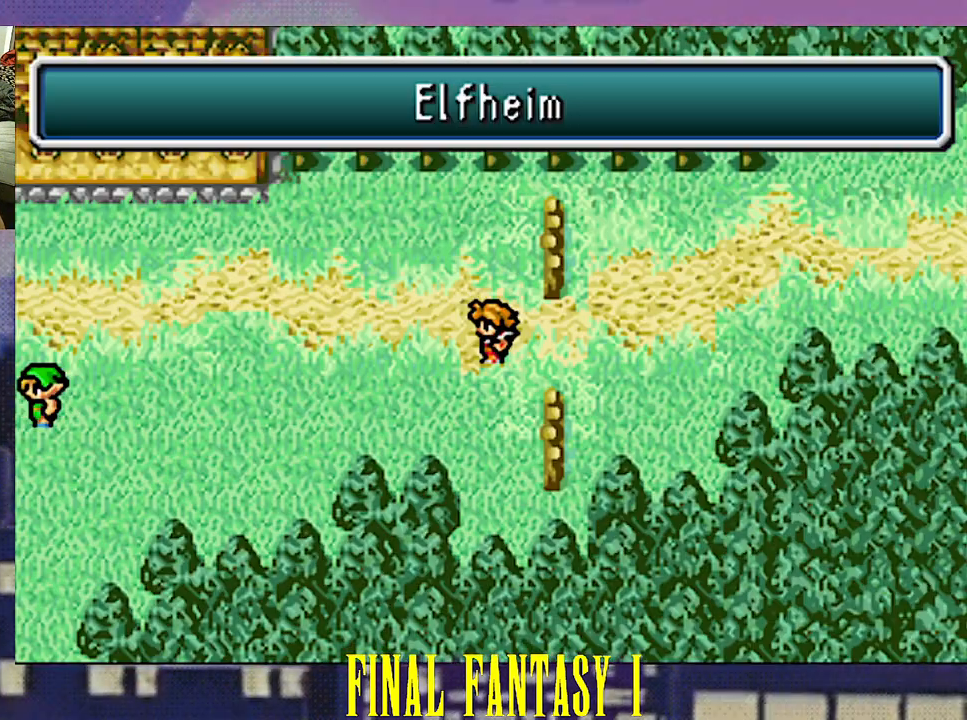
{"buttons": ["DPAD_LEFT"], "events": []}
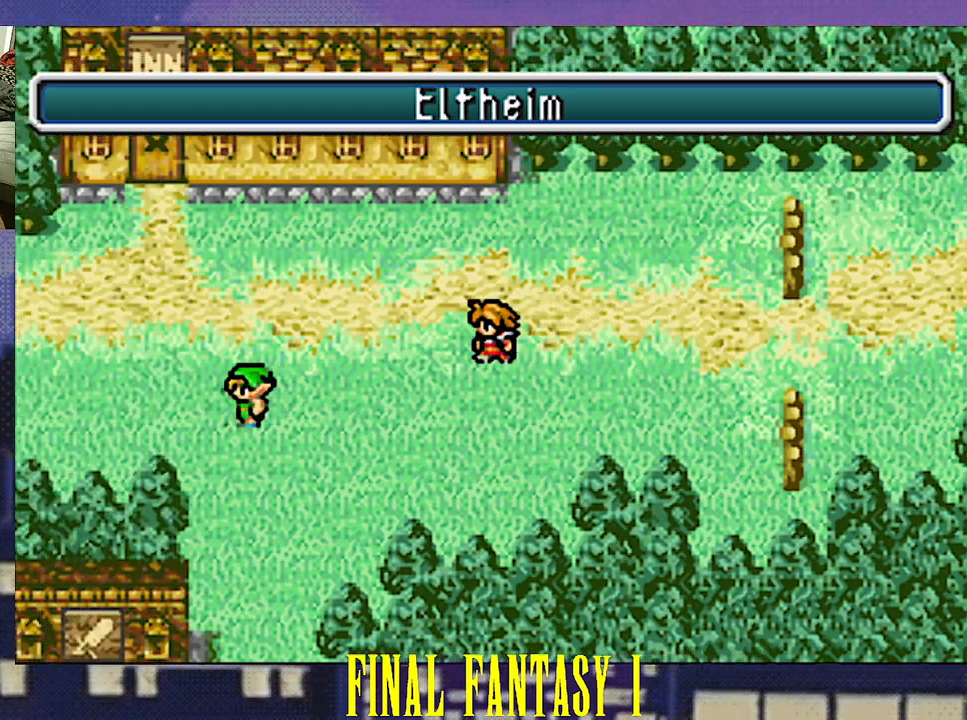
{"buttons": ["DPAD_UP"], "events": [[383, "DPAD_UP", "down"], [400, "DPAD_LEFT", "up"]]}
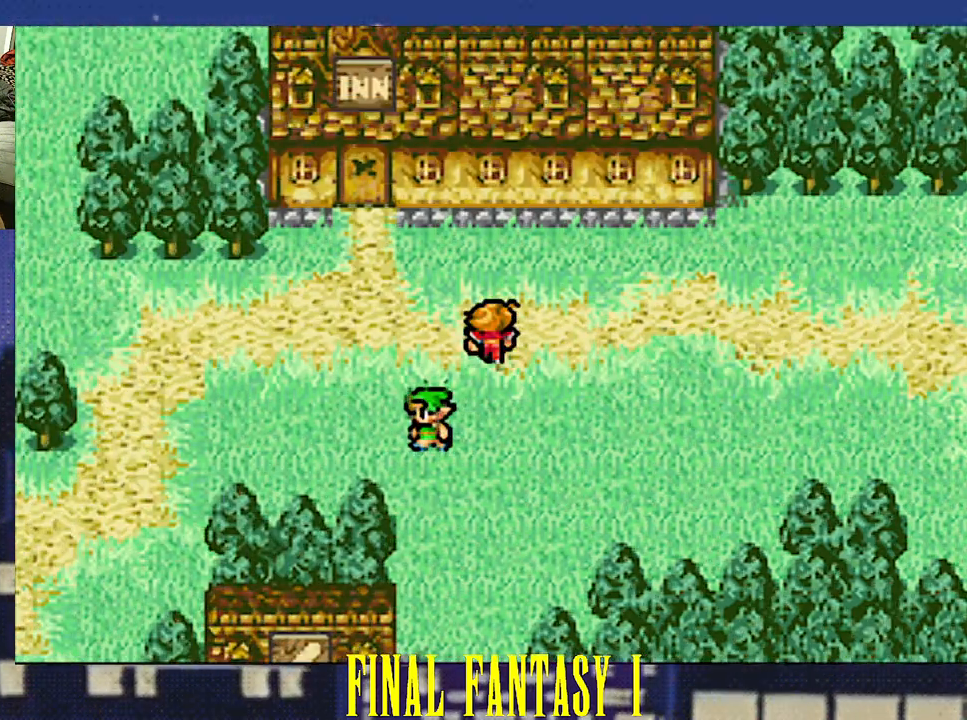
{"buttons": [], "events": [[150, "DPAD_LEFT", "down"], [150, "DPAD_UP", "up"], [467, "DPAD_LEFT", "up"]]}
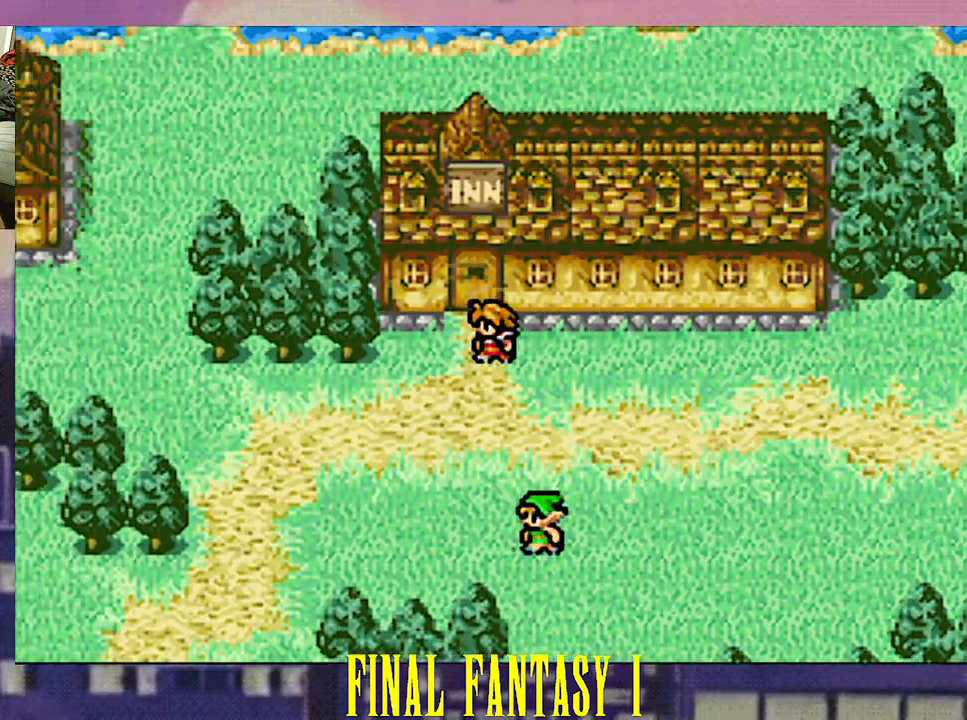
{"buttons": [], "events": [[83, "DPAD_UP", "down"], [300, "DPAD_UP", "up"], [417, "DPAD_RIGHT", "down"], [500, "DPAD_RIGHT", "up"]]}
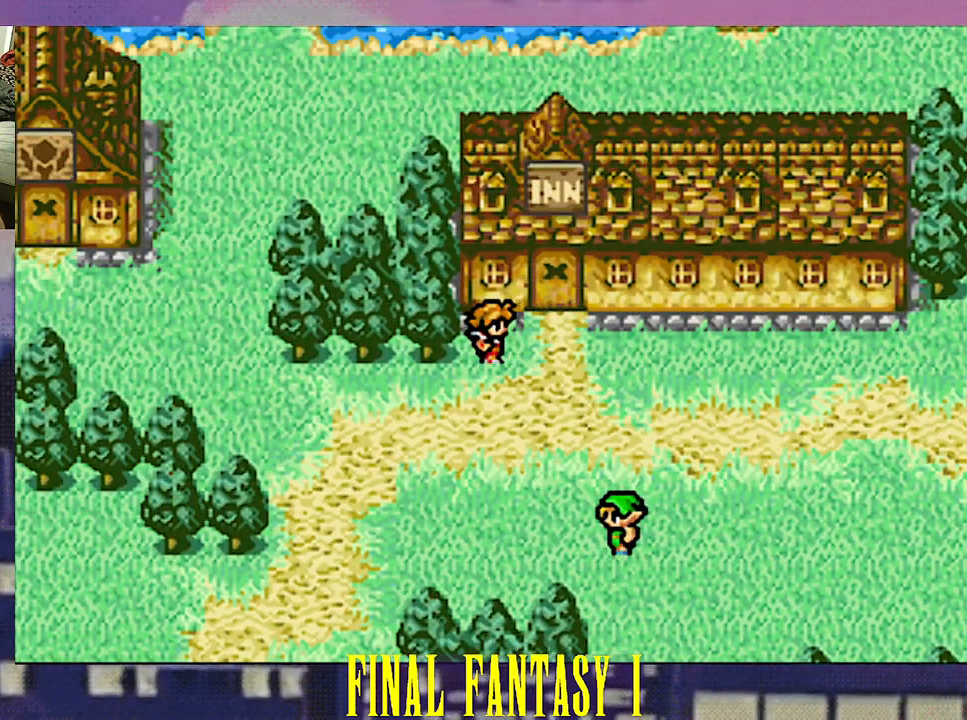
{"buttons": [], "events": [[183, "DPAD_UP", "down"], [433, "DPAD_UP", "up"]]}
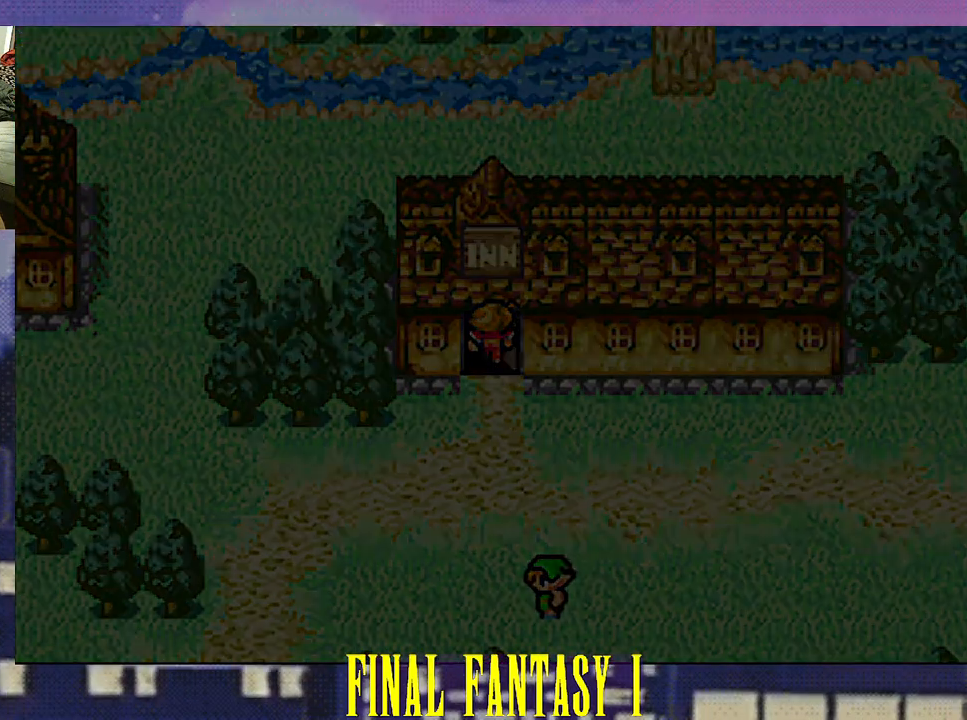
{"buttons": ["DPAD_UP"], "events": [[167, "DPAD_UP", "down"]]}
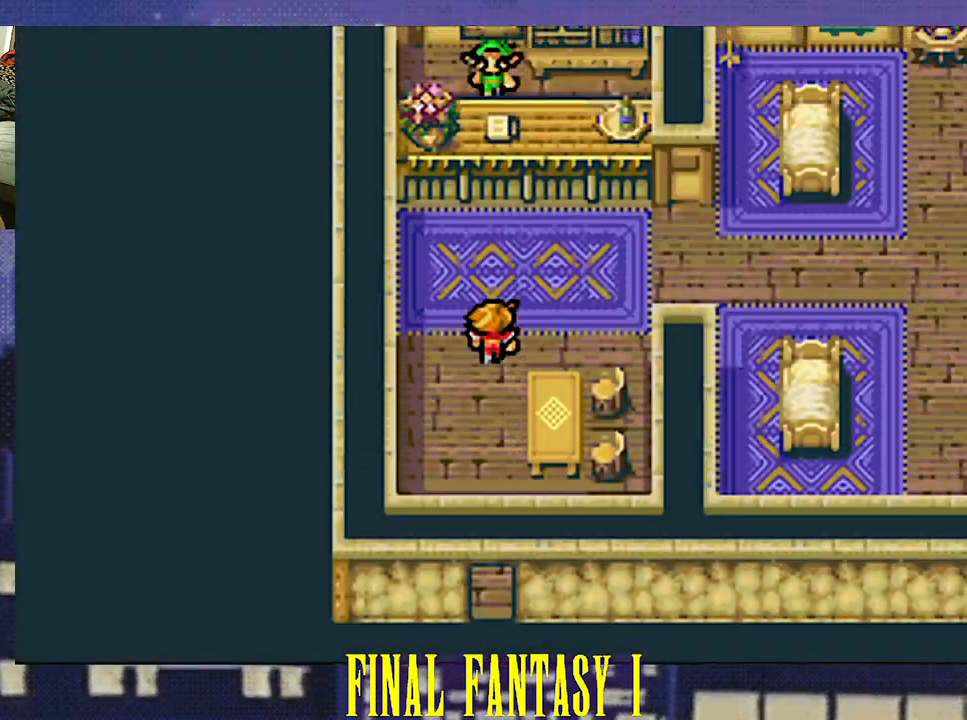
{"buttons": ["R2"], "events": [[267, "DPAD_UP", "up"], [350, "CIRCLE", "down"], [350, "R2", "down"], [417, "CIRCLE", "up"], [433, "R2", "up"], [500, "R2", "down"]]}
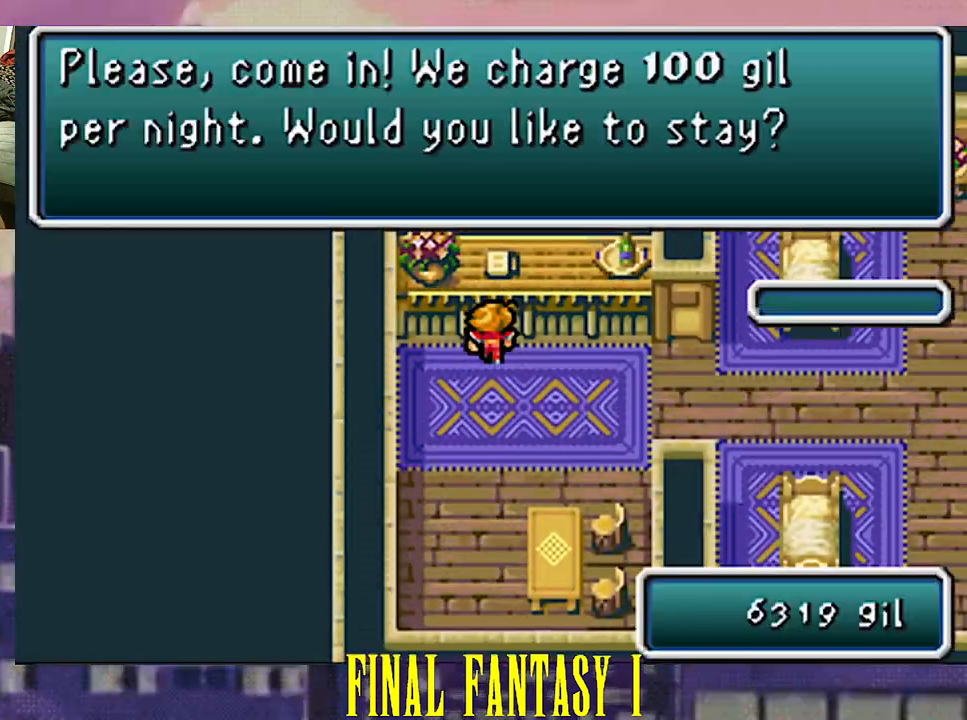
{"buttons": [], "events": [[17, "CIRCLE", "down"], [83, "CIRCLE", "up"], [83, "R2", "up"], [183, "CIRCLE", "down"], [183, "R2", "down"], [250, "CIRCLE", "up"], [250, "R2", "up"]]}
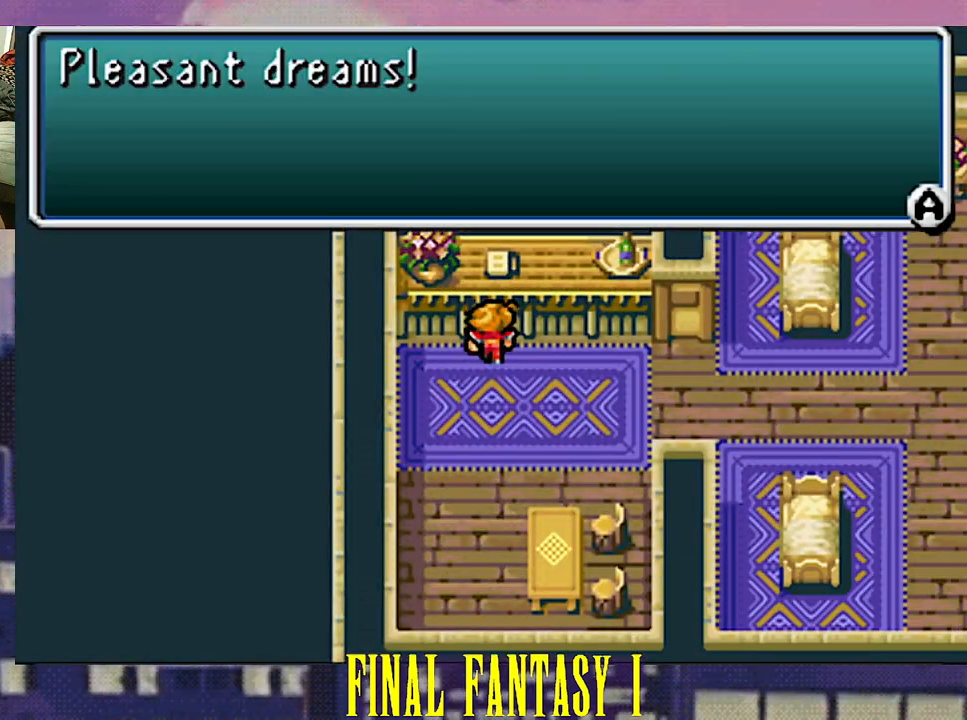
{"buttons": [], "events": [[433, "CIRCLE", "down"], [433, "R2", "down"], [500, "CIRCLE", "up"], [500, "R2", "up"]]}
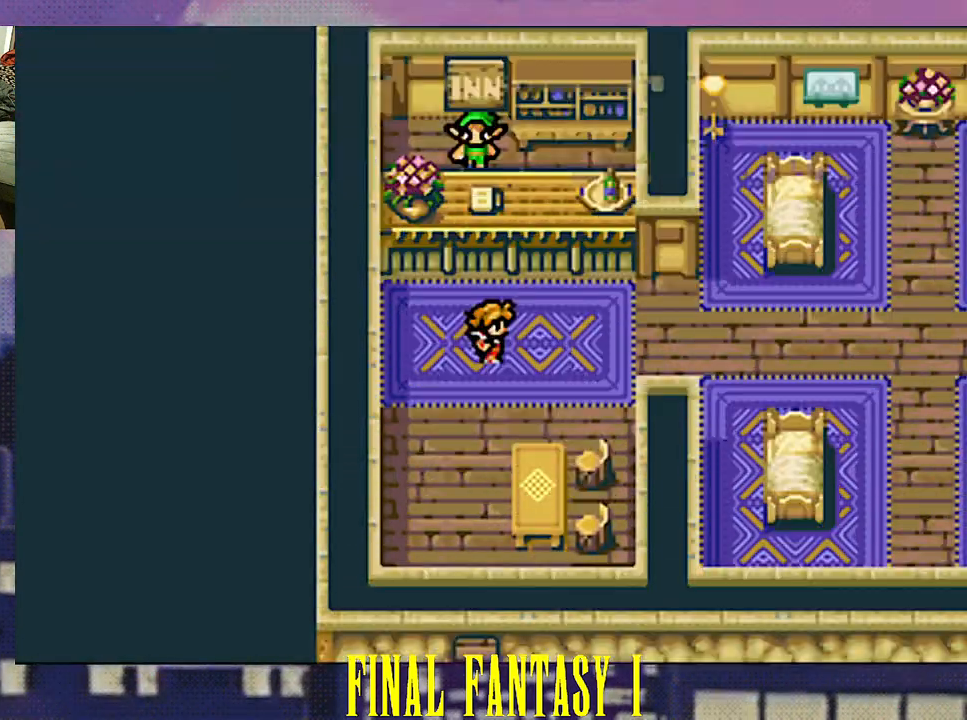
{"buttons": [], "events": [[367, "R2", "down"], [417, "R2", "up"]]}
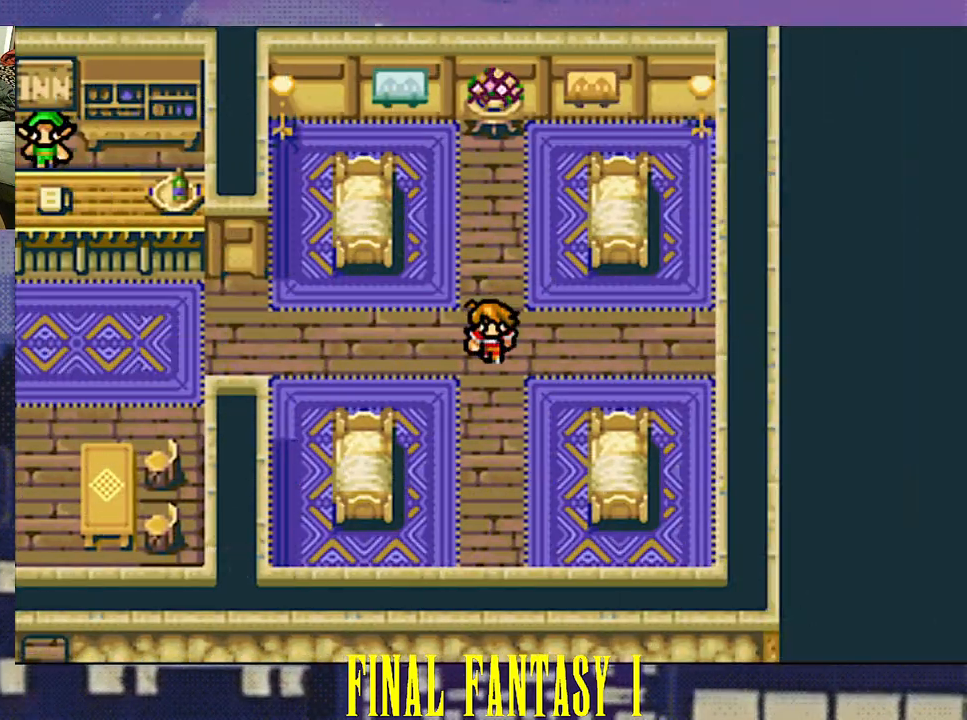
{"buttons": ["R2"], "events": [[183, "R2", "down"], [217, "R2", "up"], [467, "R2", "down"]]}
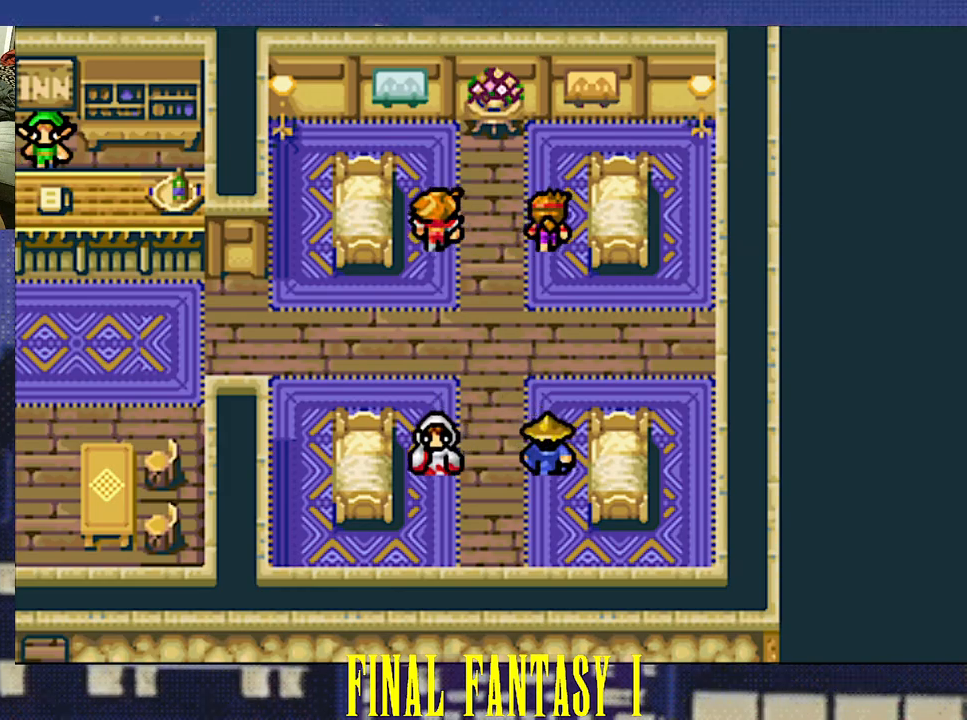
{"buttons": [], "events": [[33, "R2", "up"], [267, "R2", "down"], [350, "R2", "up"]]}
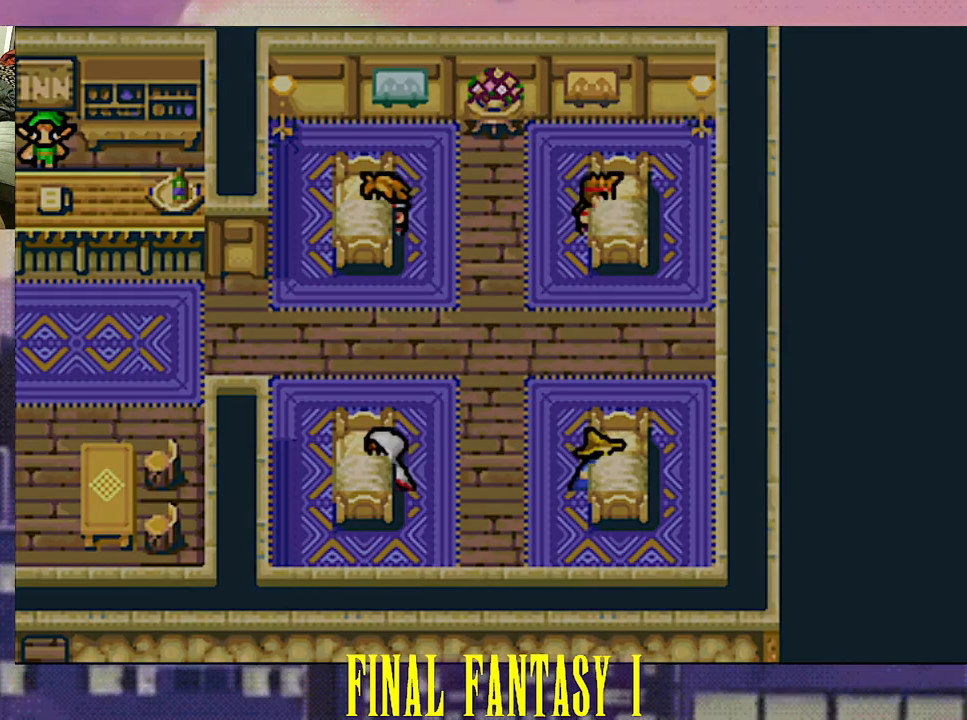
{"buttons": [], "events": [[17, "R2", "down"], [100, "R2", "up"], [383, "R2", "down"], [450, "R2", "up"]]}
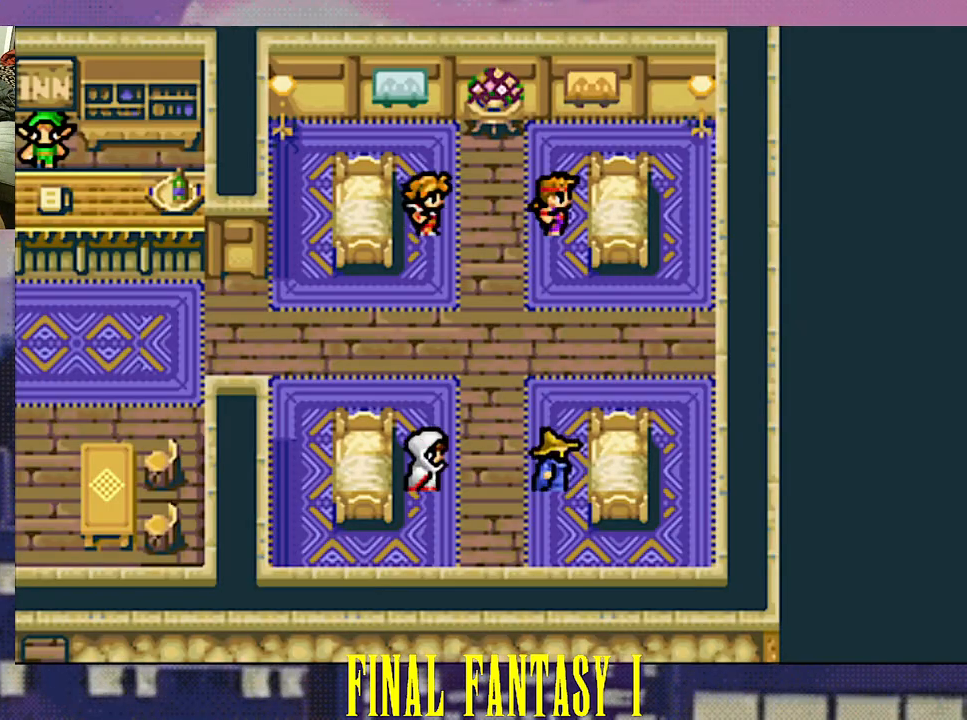
{"buttons": [], "events": [[183, "R2", "down"], [250, "R2", "up"]]}
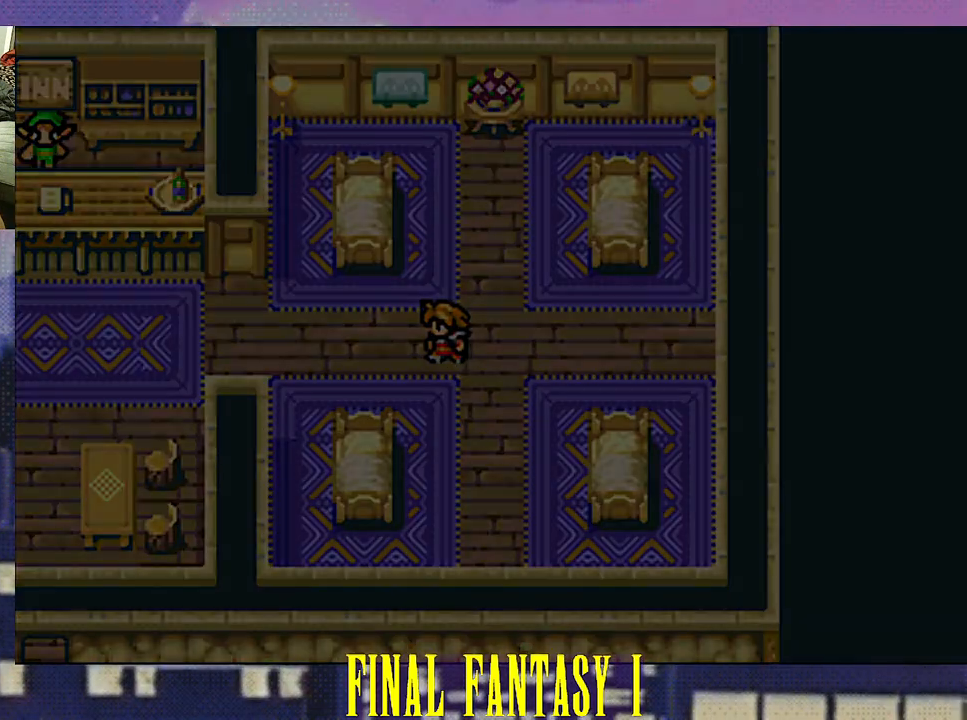
{"buttons": [], "events": [[100, "DPAD_LEFT", "down"], [233, "DPAD_LEFT", "up"], [283, "R2", "down"], [350, "R2", "up"]]}
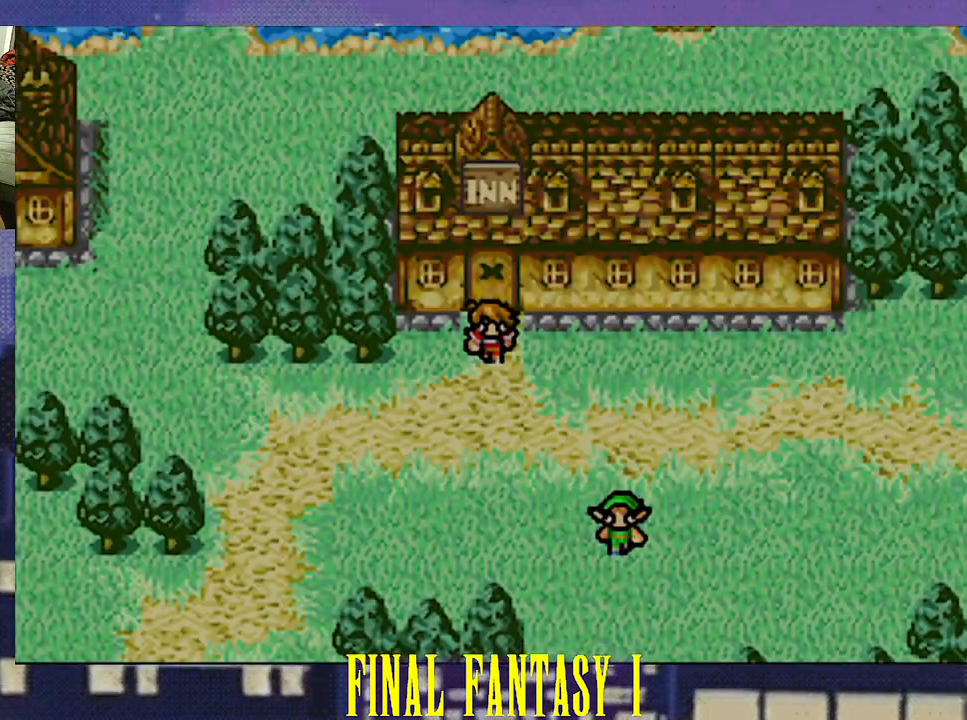
{"buttons": [], "events": [[233, "DPAD_DOWN", "down"], [350, "DPAD_DOWN", "up"]]}
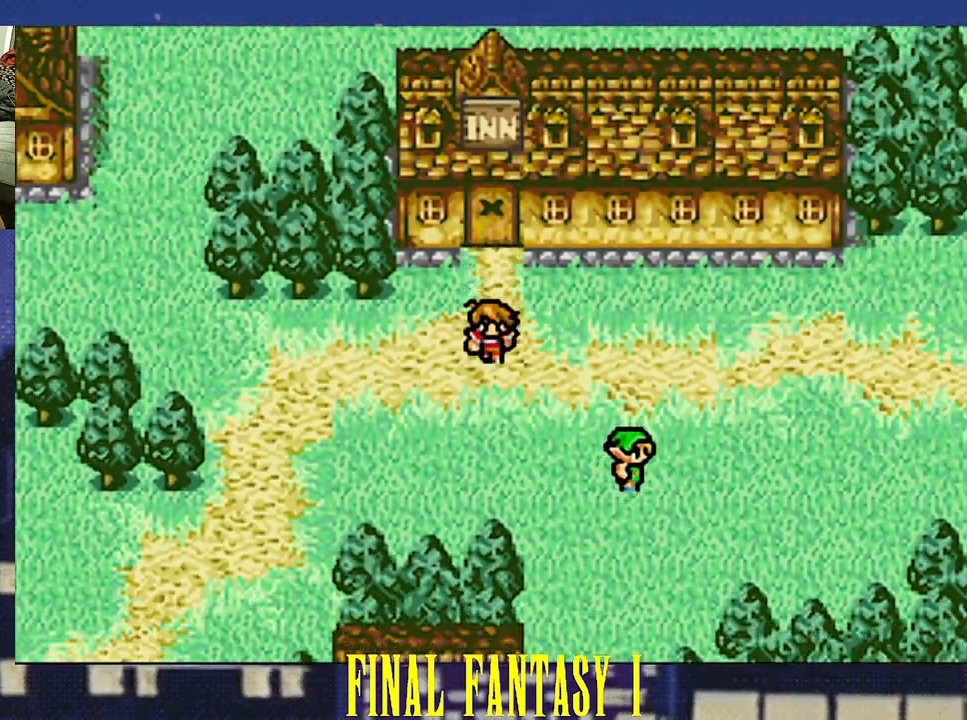
{"buttons": [], "events": [[200, "START", "down"], [317, "START", "up"]]}
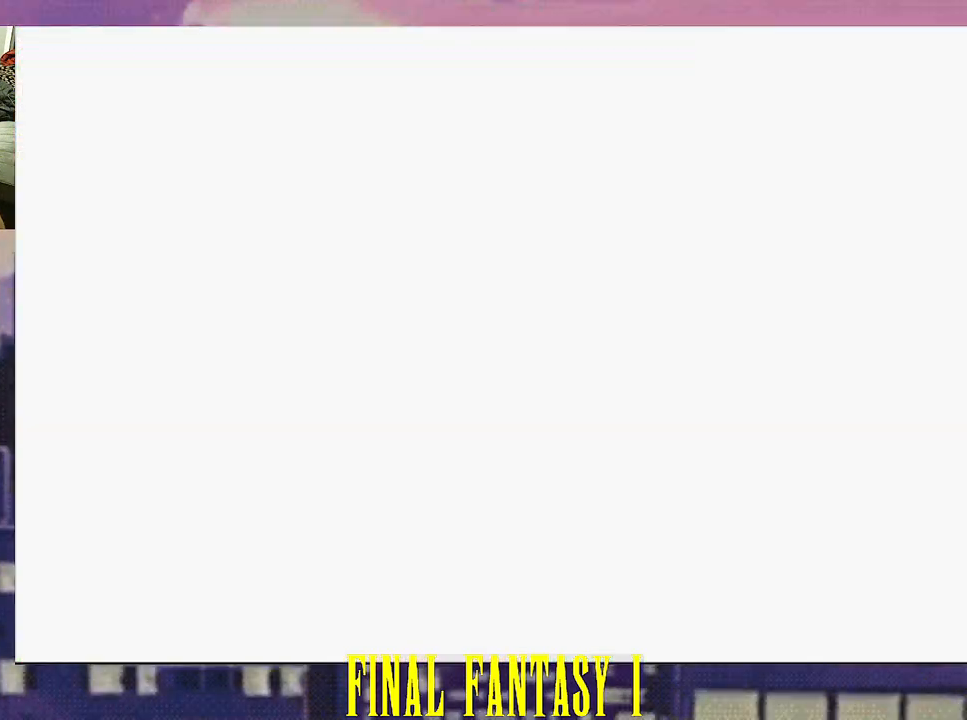
{"buttons": [], "events": []}
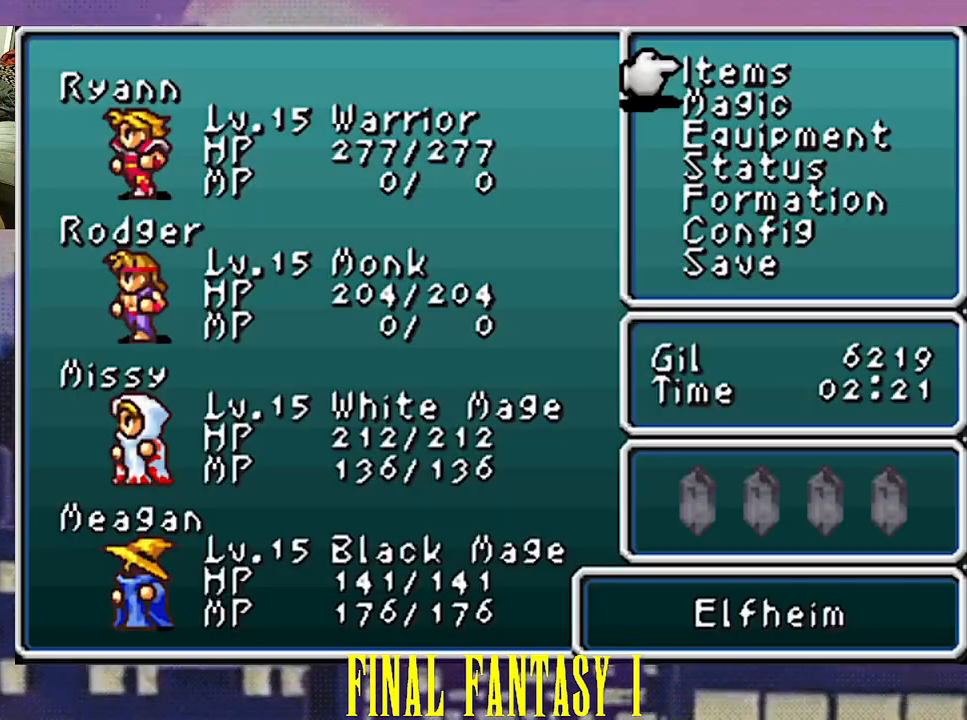
{"buttons": ["DPAD_LEFT"], "events": [[117, "CROSS", "down"], [200, "CROSS", "up"], [400, "DPAD_LEFT", "down"]]}
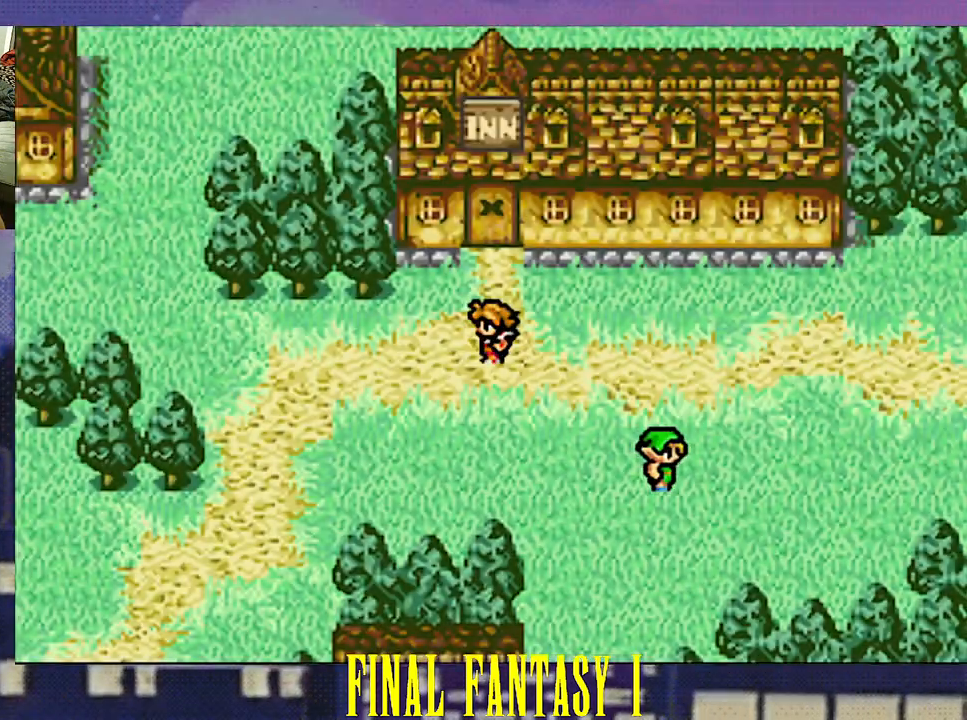
{"buttons": ["DPAD_LEFT"], "events": []}
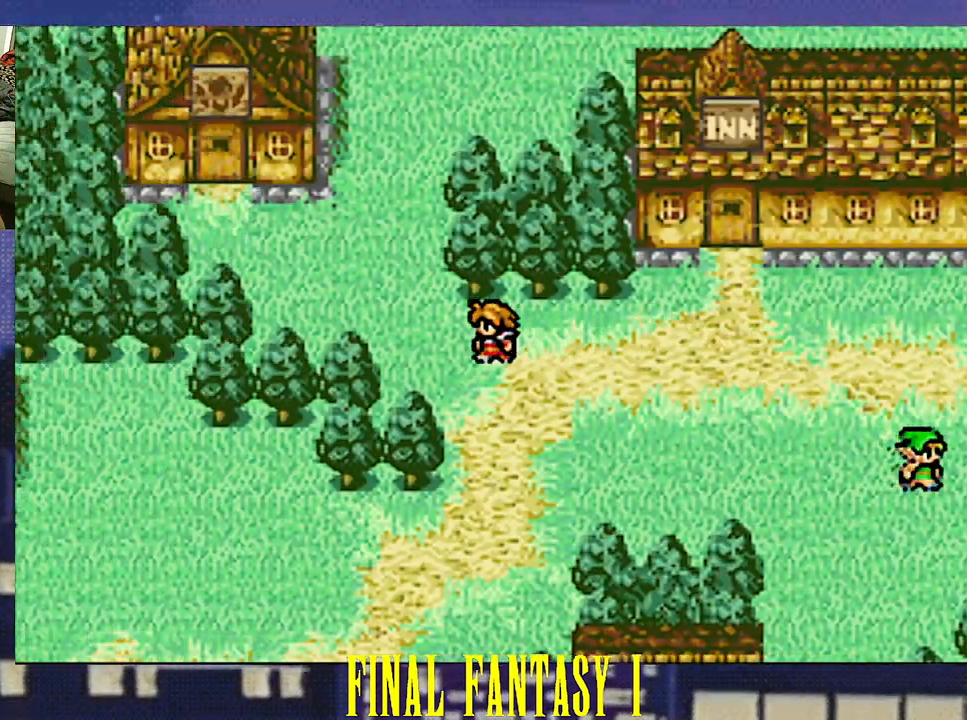
{"buttons": [], "events": [[67, "DPAD_LEFT", "up"], [167, "DPAD_UP", "down"], [267, "DPAD_UP", "up"]]}
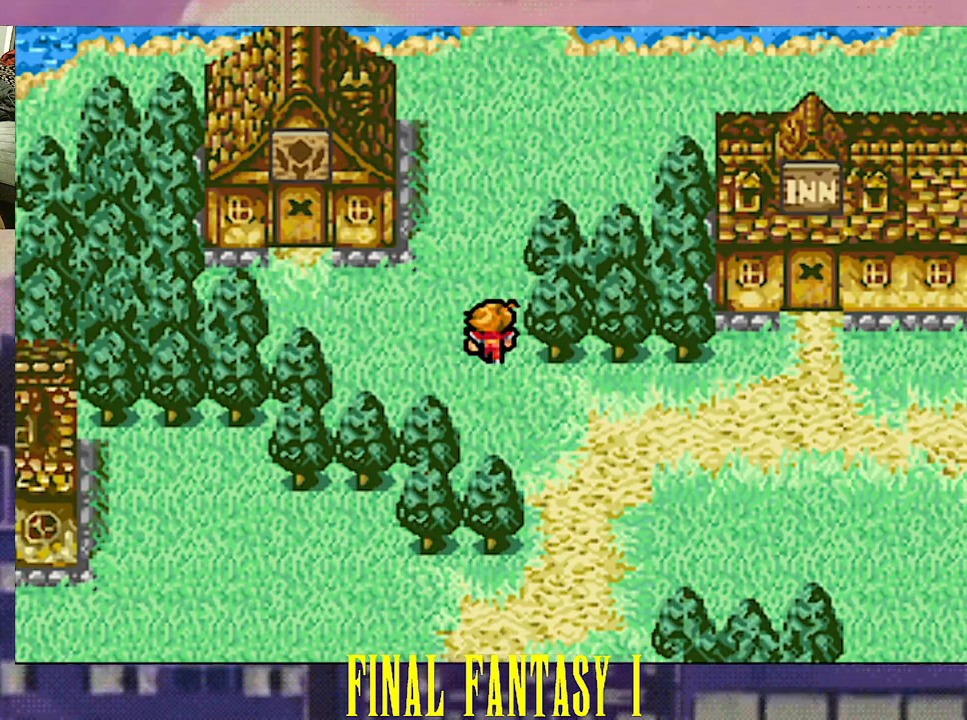
{"buttons": ["DPAD_UP"], "events": [[150, "DPAD_UP", "down"]]}
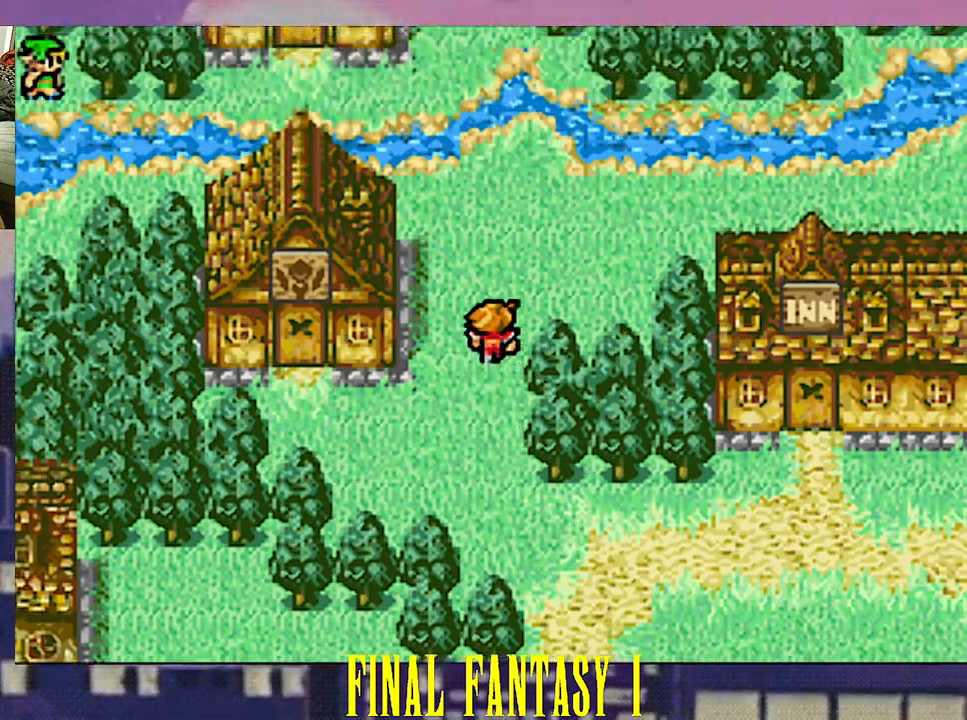
{"buttons": ["DPAD_RIGHT"], "events": [[100, "DPAD_UP", "up"], [133, "DPAD_RIGHT", "down"]]}
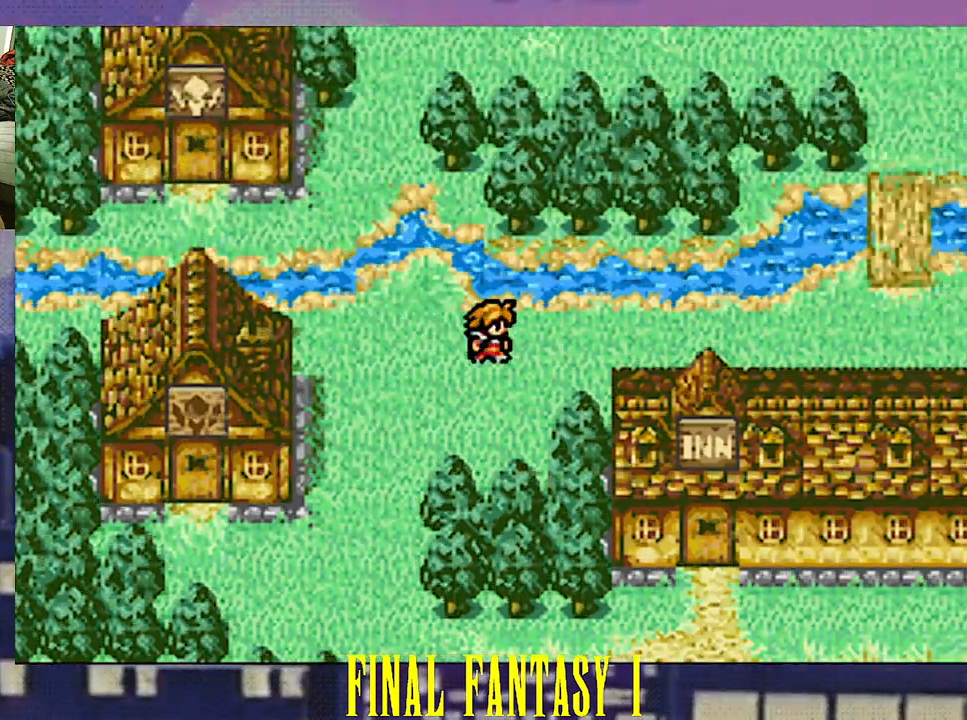
{"buttons": ["DPAD_RIGHT"], "events": []}
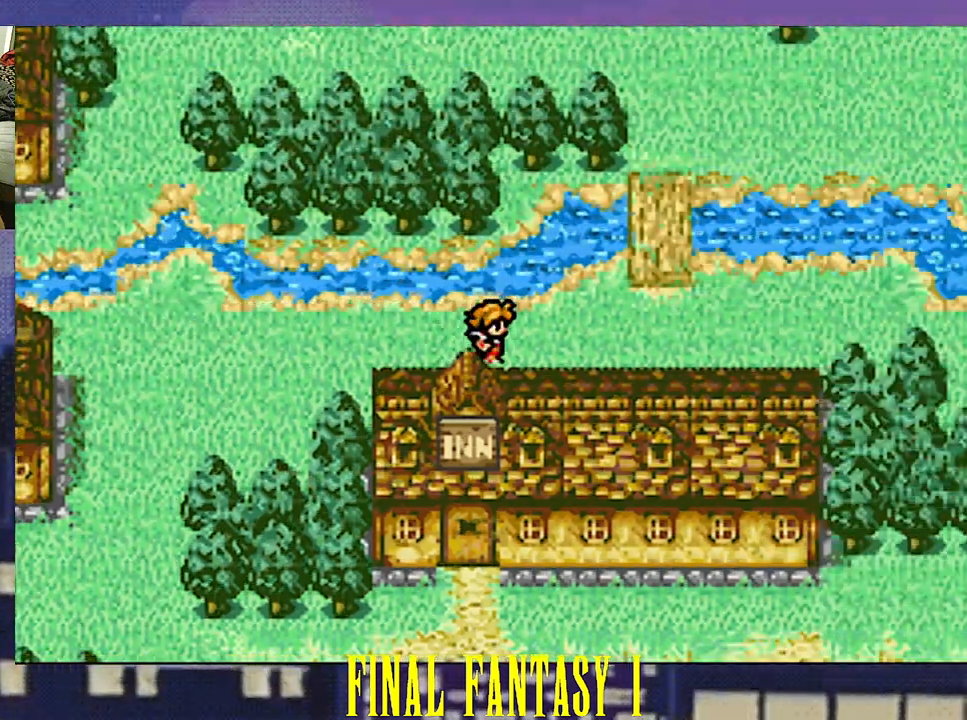
{"buttons": ["DPAD_UP"], "events": [[250, "DPAD_RIGHT", "up"], [250, "DPAD_UP", "down"]]}
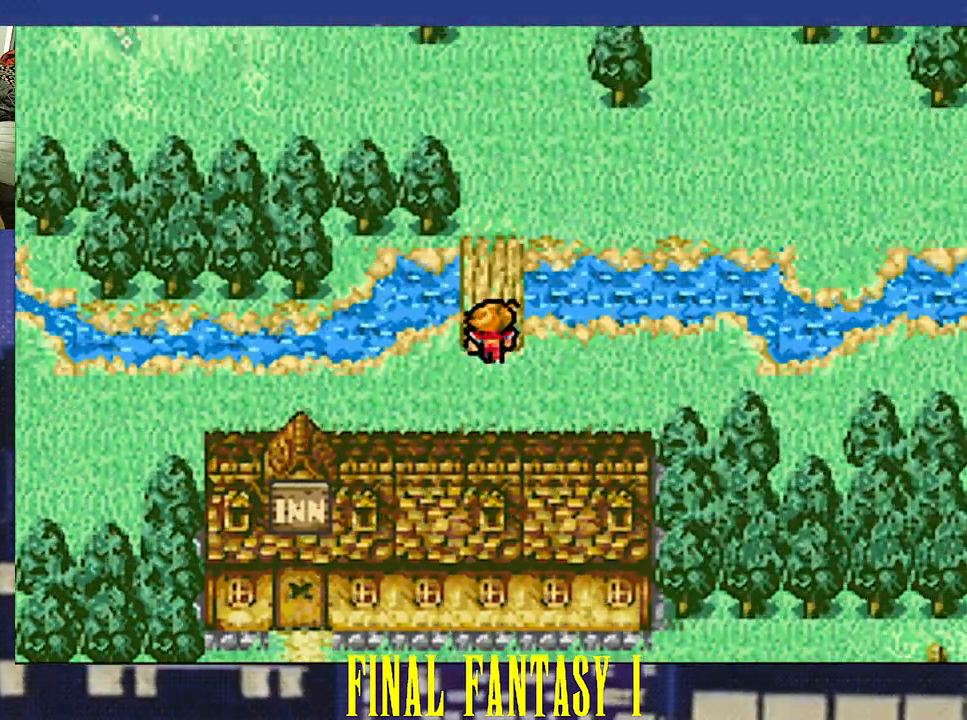
{"buttons": ["DPAD_LEFT"], "events": [[367, "DPAD_LEFT", "down"], [367, "DPAD_UP", "up"]]}
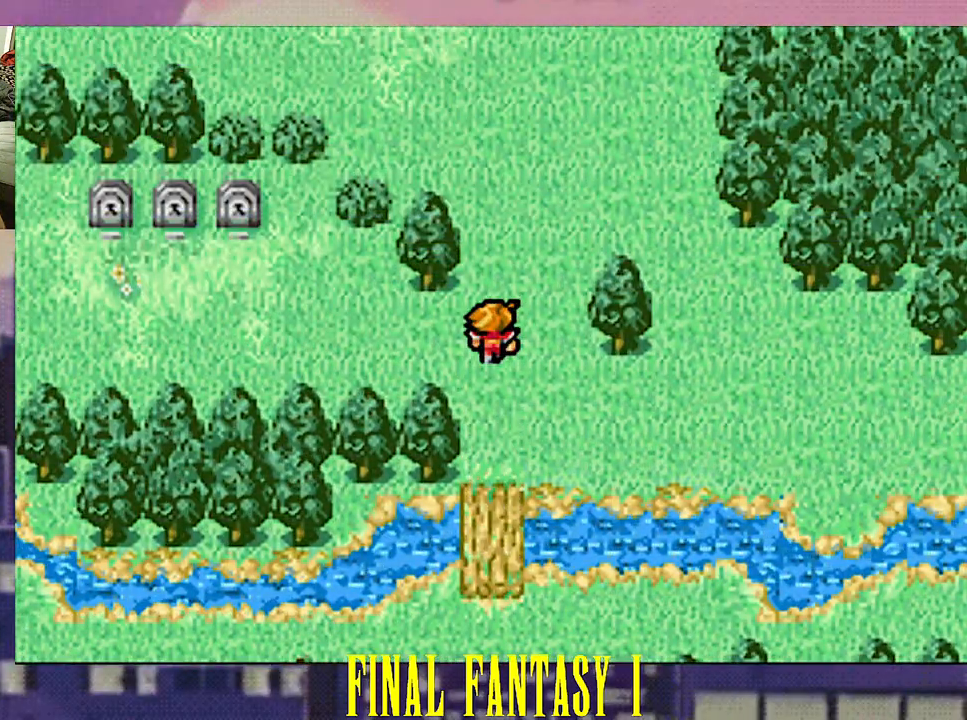
{"buttons": ["DPAD_RIGHT"], "events": [[250, "DPAD_LEFT", "up"], [300, "DPAD_RIGHT", "down"]]}
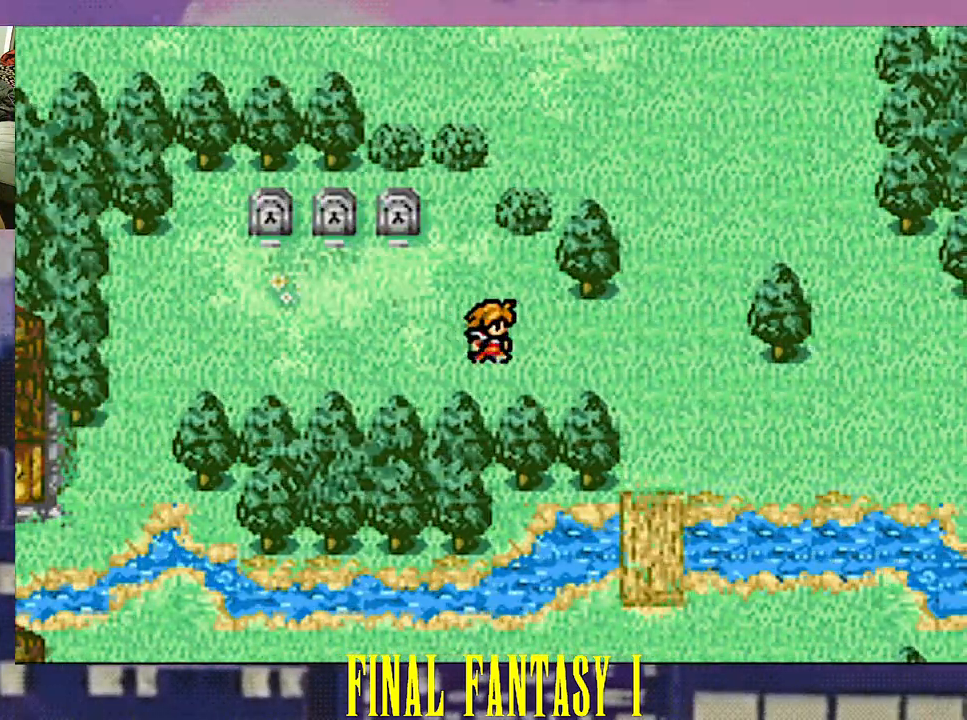
{"buttons": ["DPAD_UP"], "events": [[267, "DPAD_RIGHT", "up"], [267, "DPAD_UP", "down"]]}